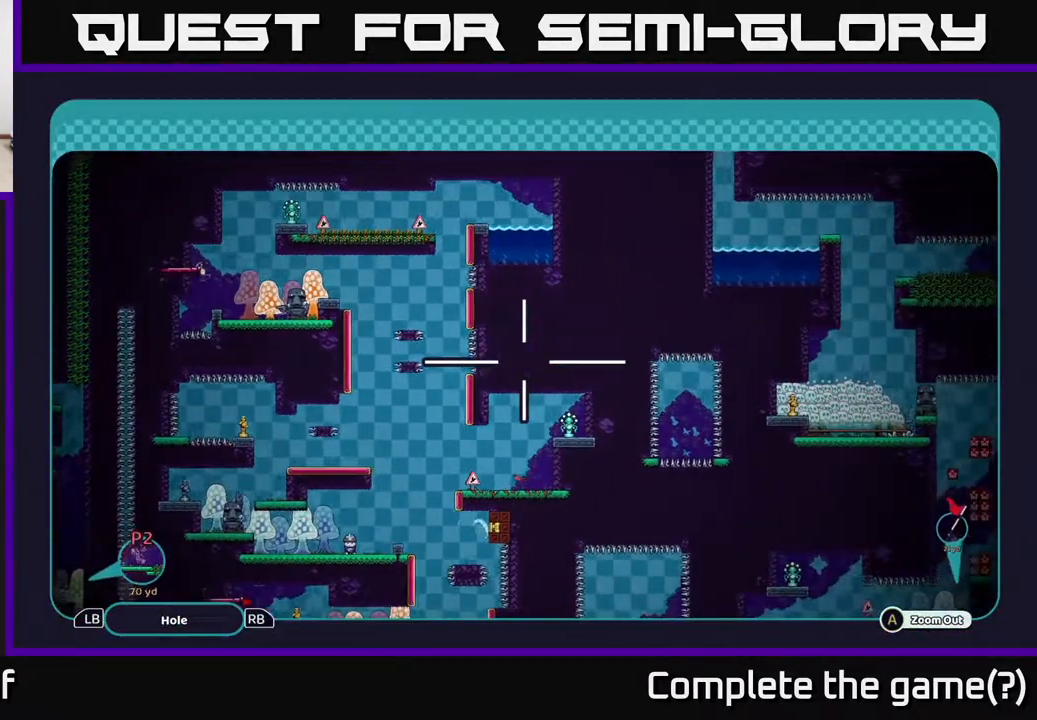
Gameplay with a controller (Xbox layout); each line is a JSON object with the inputs held at the frame after it. "events" lists button and stick changes between this image and that frame as [ms after this image, input, new state], when the widget could be followed in between.
{"buttons": ["A"], "left_stick": "up-left", "right_stick": "center", "events": [[83, "left_stick", "left"], [300, "left_stick", "up"], [483, "left_stick", "up-left"]]}
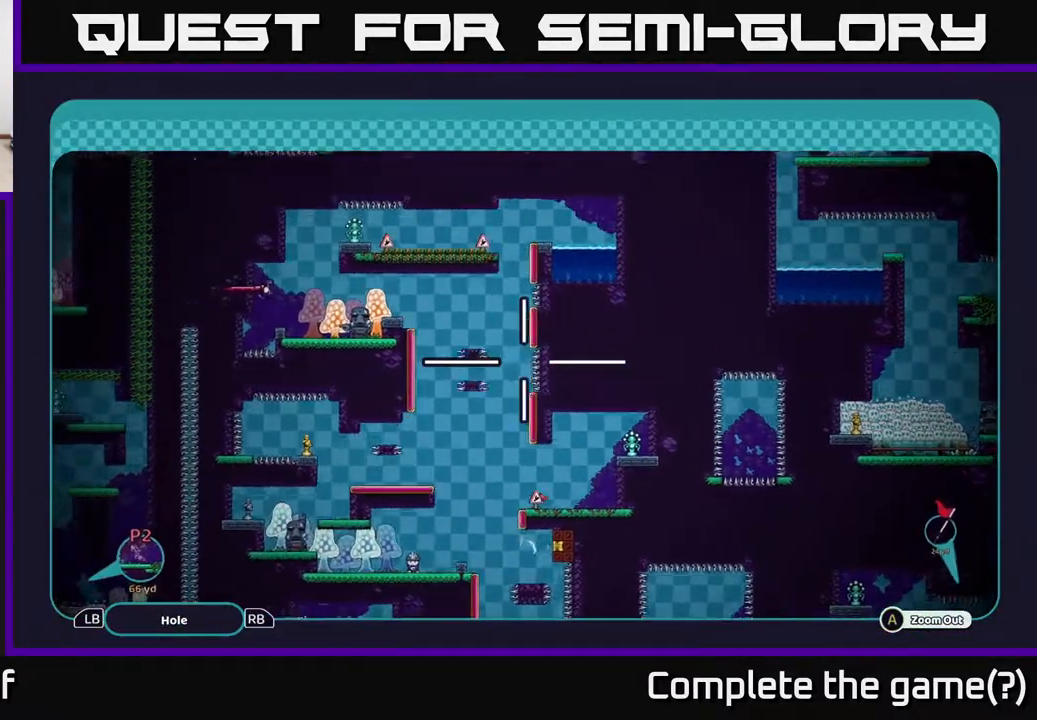
{"buttons": ["A"], "left_stick": "right", "right_stick": "center", "events": [[17, "left_stick", "left"], [83, "left_stick", "down"], [150, "left_stick", "right"], [283, "left_stick", "up"], [367, "left_stick", "left"], [467, "left_stick", "right"]]}
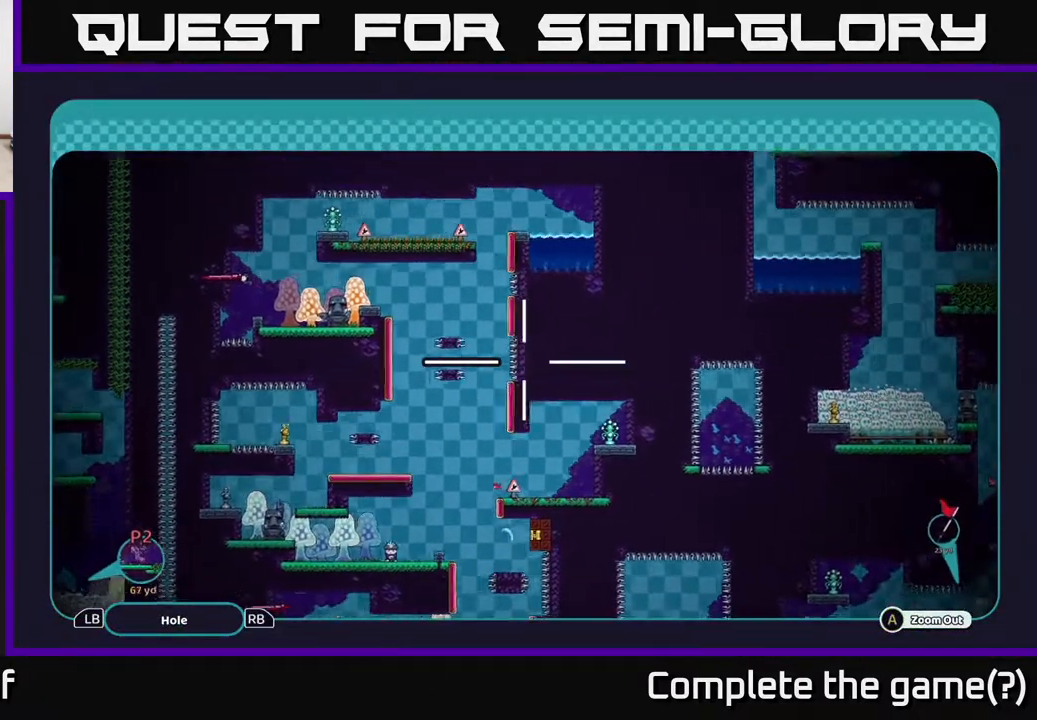
{"buttons": ["A"], "left_stick": "center", "right_stick": "center", "events": [[117, "left_stick", "up"], [217, "left_stick", "left"], [350, "left_stick", "up"], [467, "left_stick", "center"]]}
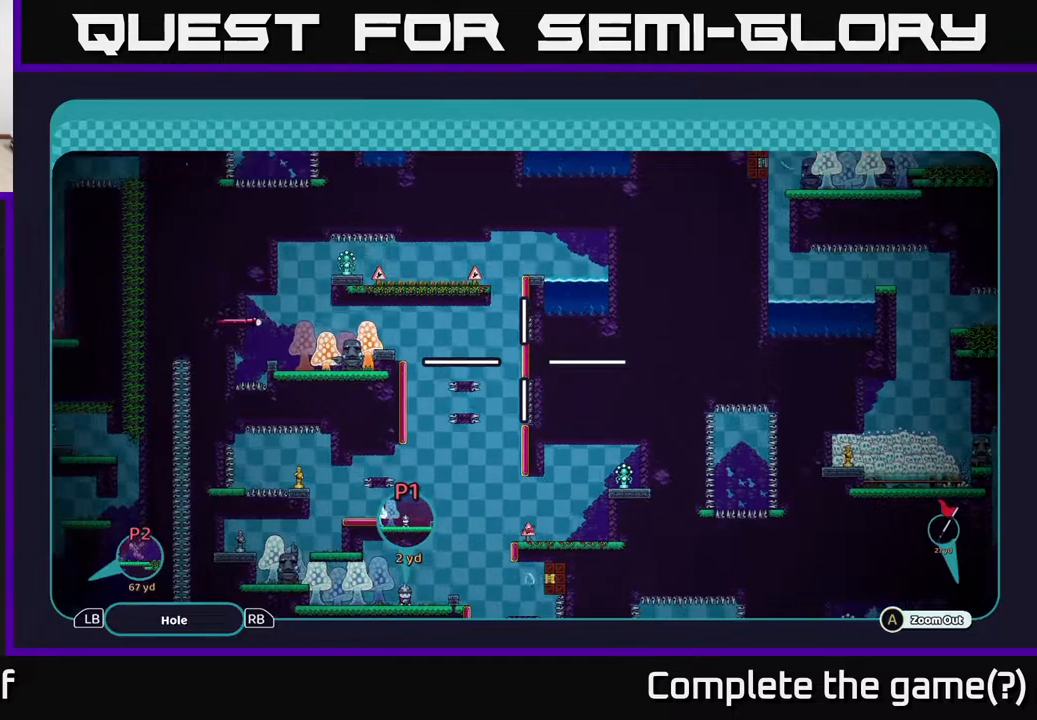
{"buttons": ["A"], "left_stick": "center", "right_stick": "center", "events": []}
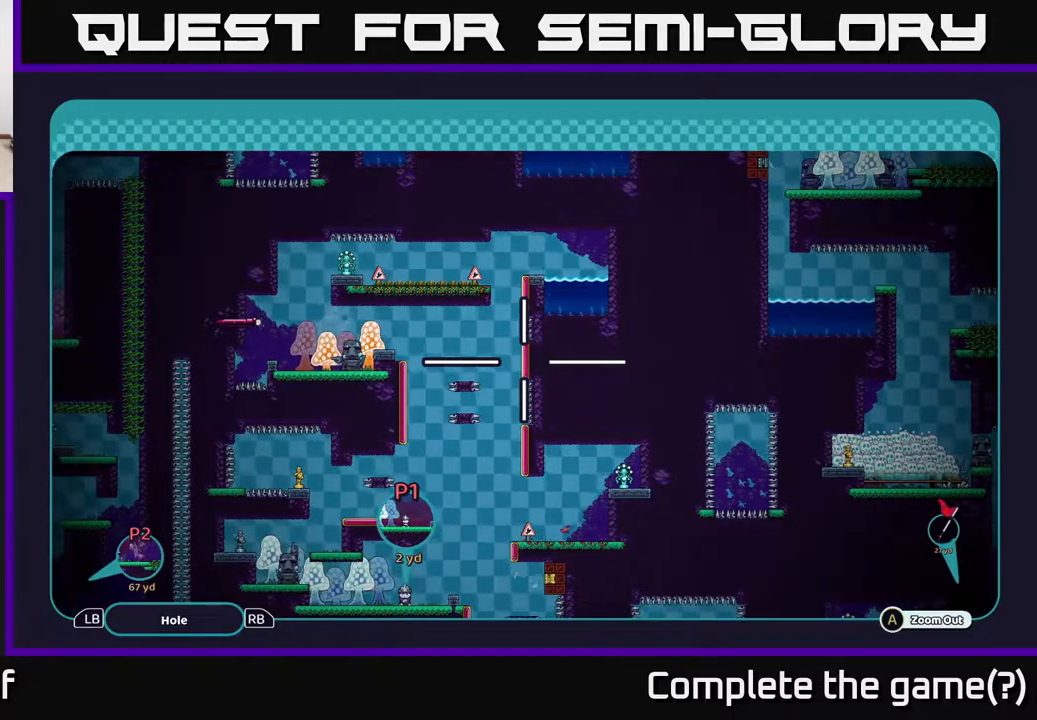
{"buttons": ["A"], "left_stick": "center", "right_stick": "center", "events": []}
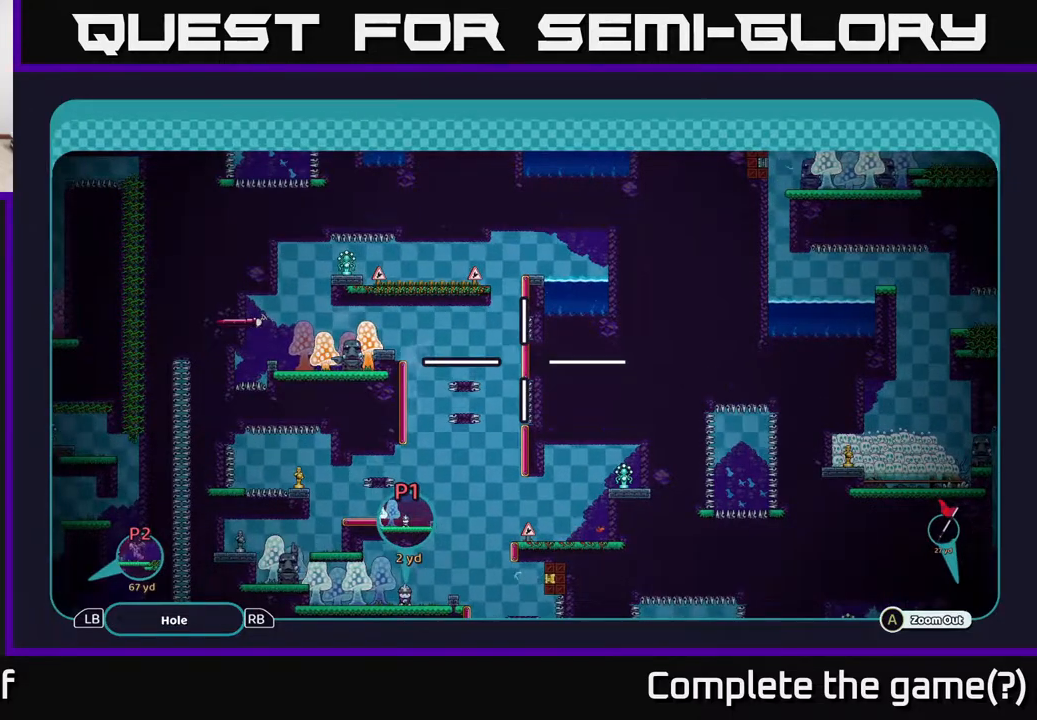
{"buttons": ["A"], "left_stick": "right", "right_stick": "center", "events": [[383, "left_stick", "right"]]}
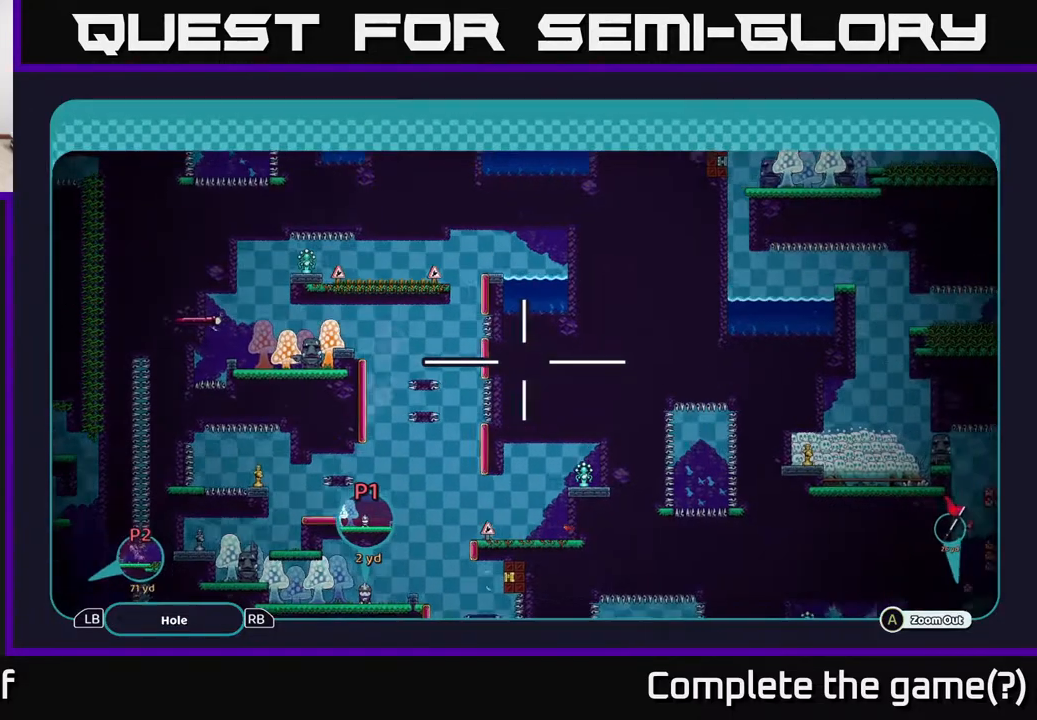
{"buttons": ["A"], "left_stick": "center", "right_stick": "center", "events": [[67, "left_stick", "down-left"], [300, "left_stick", "center"]]}
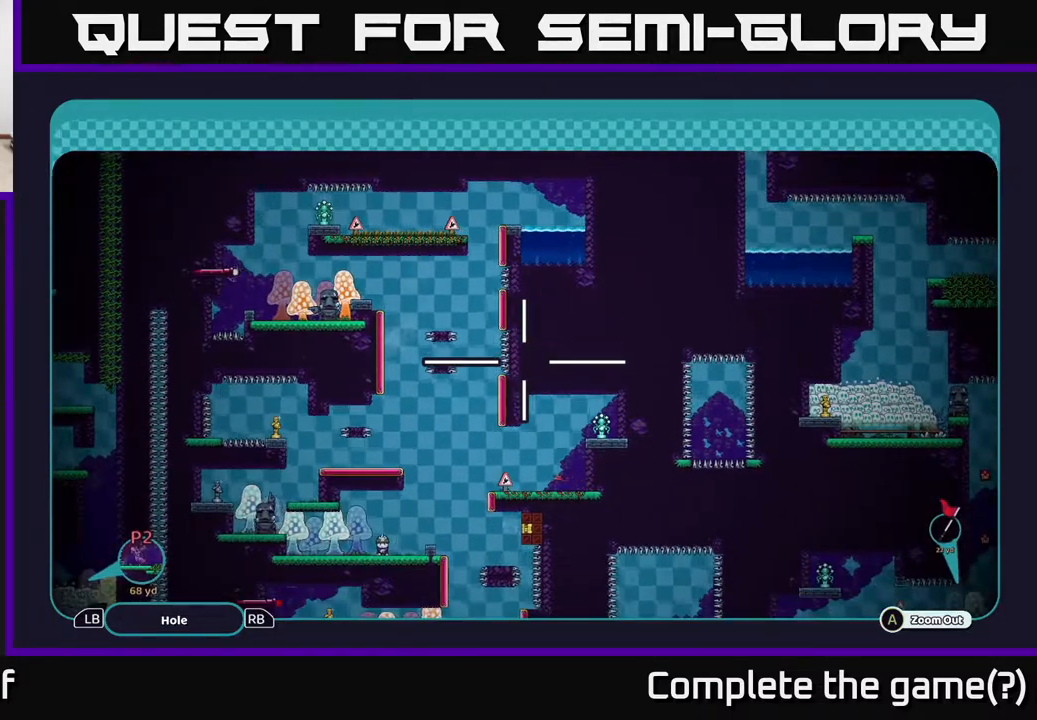
{"buttons": ["A"], "left_stick": "center", "right_stick": "center", "events": []}
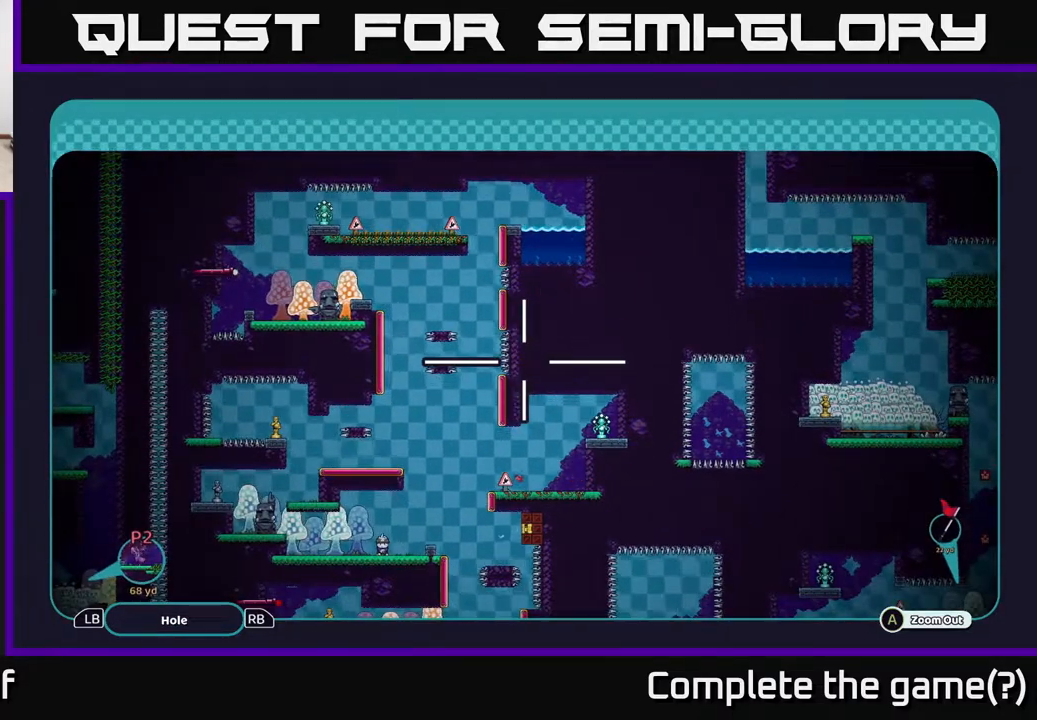
{"buttons": ["A"], "left_stick": "down-left", "right_stick": "center", "events": [[450, "left_stick", "down-left"]]}
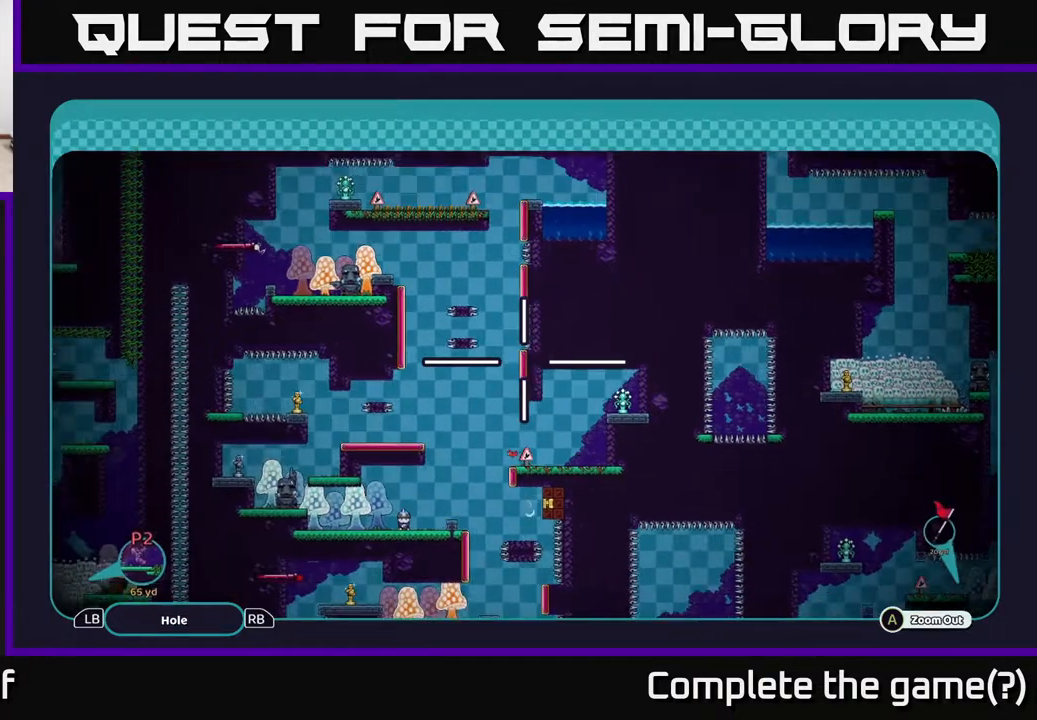
{"buttons": ["A"], "left_stick": "center", "right_stick": "center", "events": [[117, "left_stick", "center"], [167, "left_stick", "right"], [400, "left_stick", "center"]]}
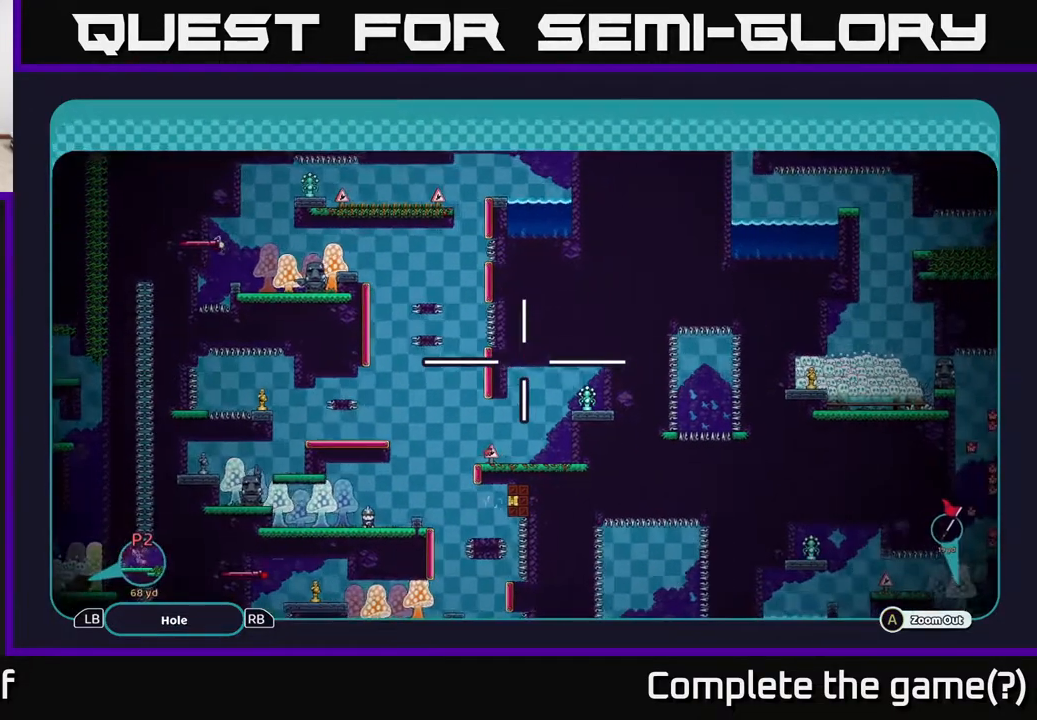
{"buttons": ["A"], "left_stick": "center", "right_stick": "center", "events": []}
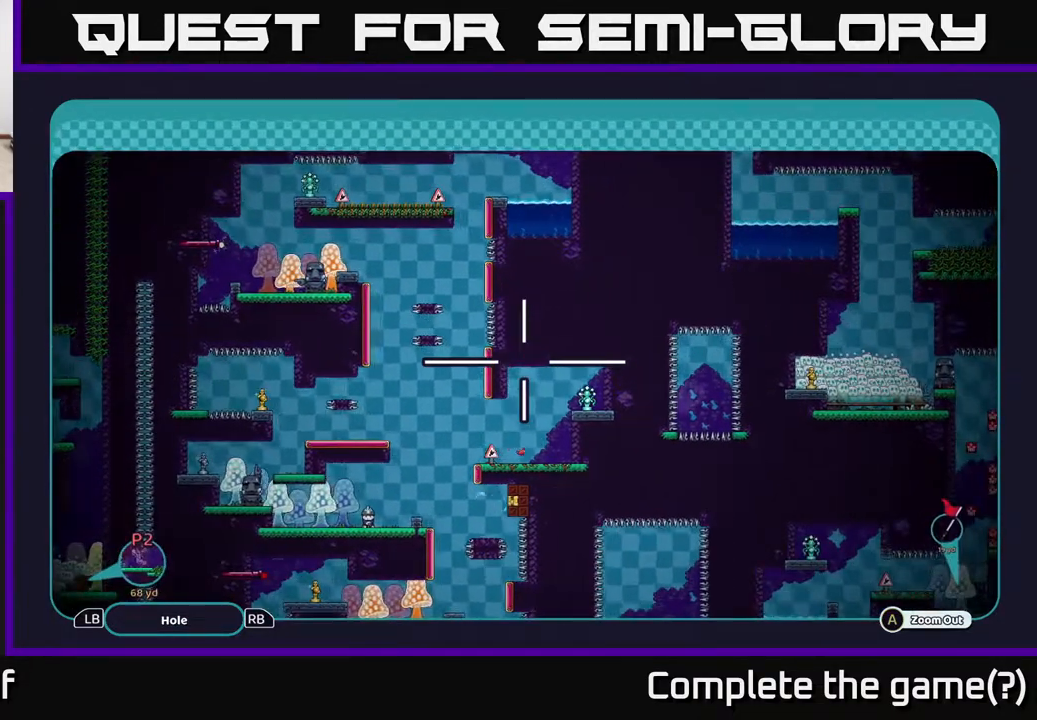
{"buttons": ["A"], "left_stick": "center", "right_stick": "center", "events": []}
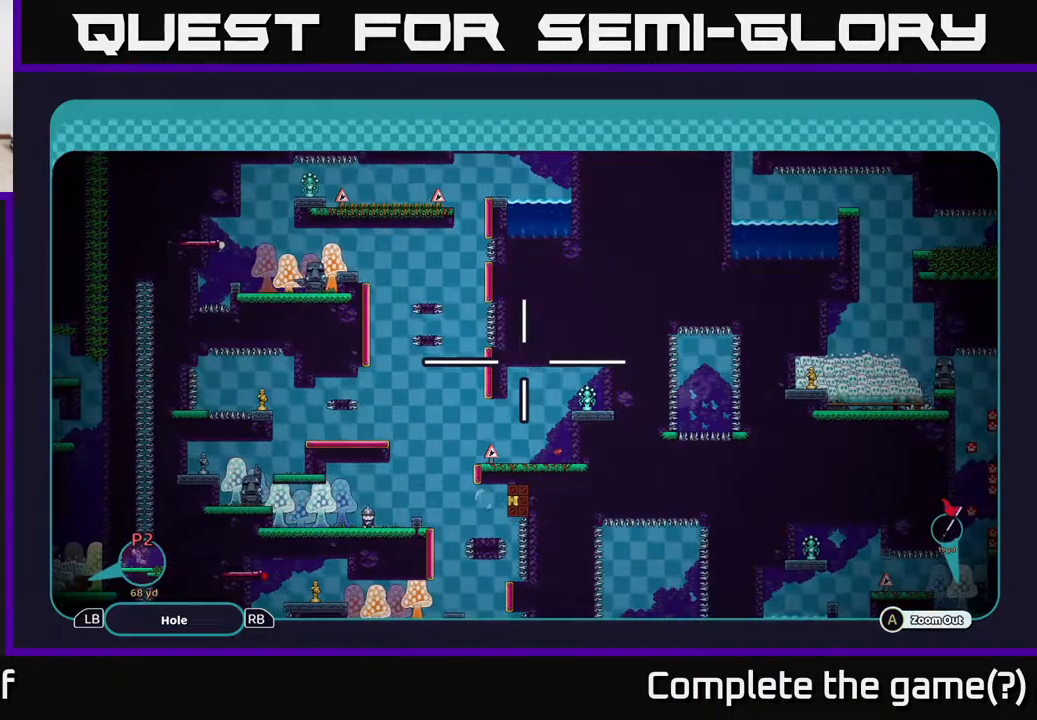
{"buttons": ["A"], "left_stick": "center", "right_stick": "center", "events": []}
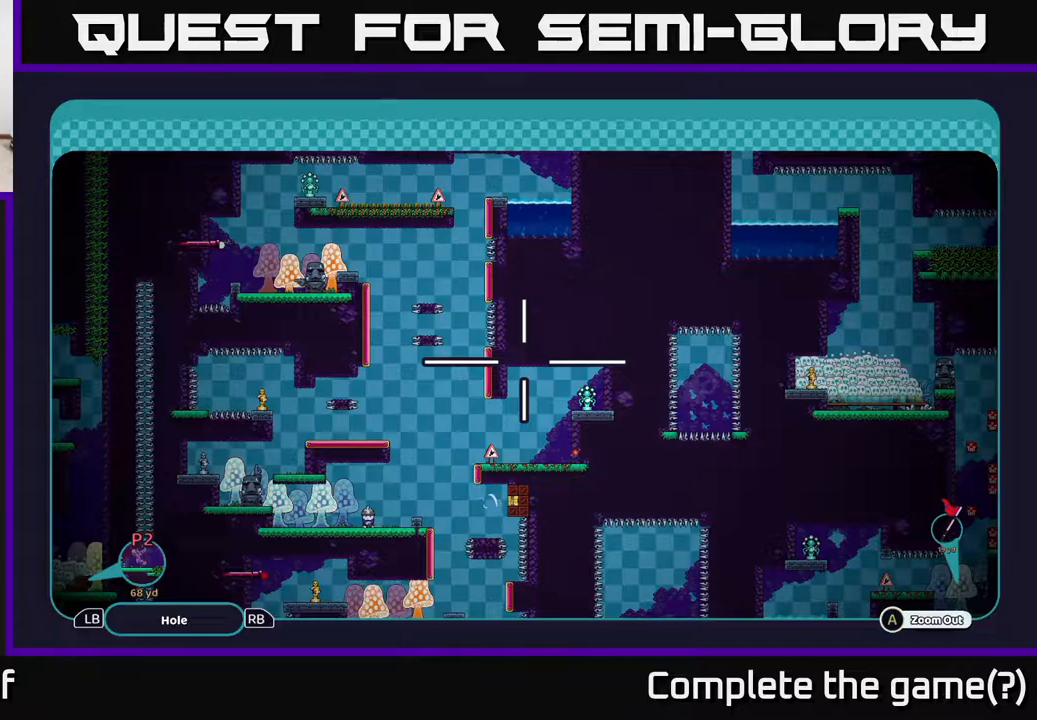
{"buttons": ["A"], "left_stick": "center", "right_stick": "center", "events": []}
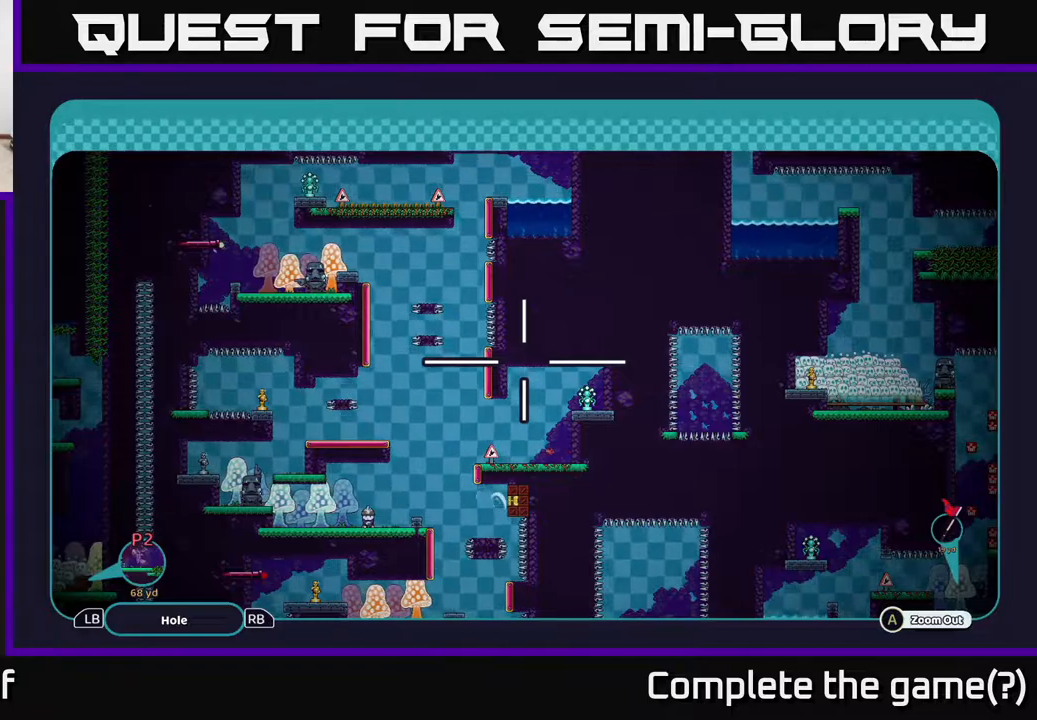
{"buttons": ["A"], "left_stick": "center", "right_stick": "center", "events": []}
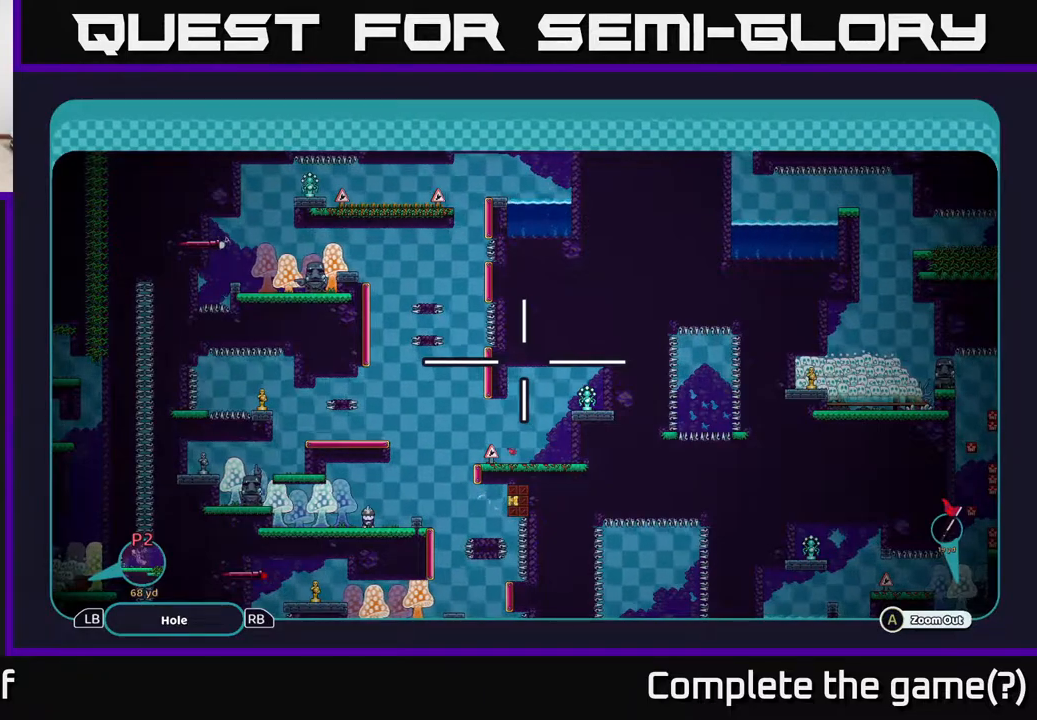
{"buttons": ["A"], "left_stick": "up", "right_stick": "center", "events": [[417, "left_stick", "up"]]}
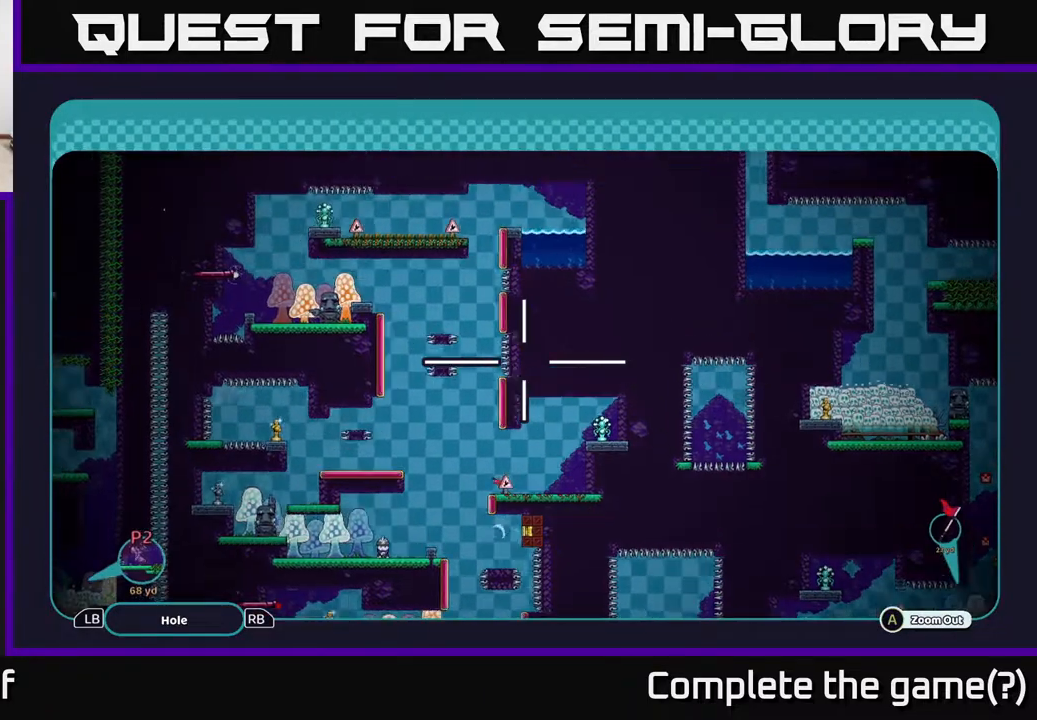
{"buttons": ["A"], "left_stick": "center", "right_stick": "center", "events": [[200, "left_stick", "center"]]}
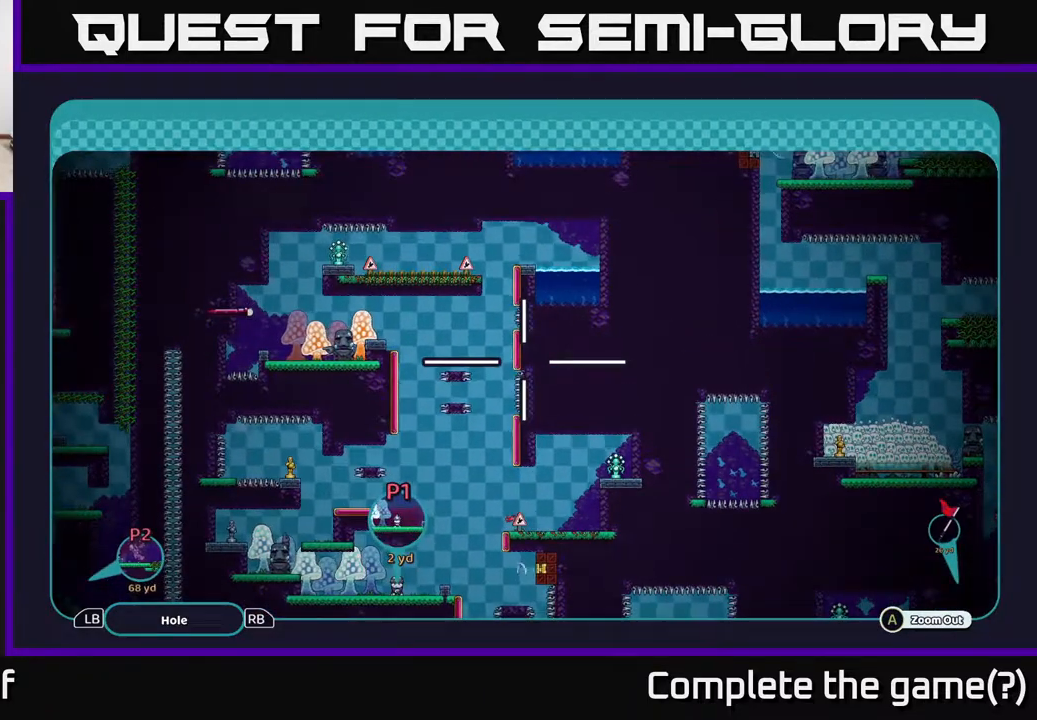
{"buttons": ["A"], "left_stick": "center", "right_stick": "center", "events": []}
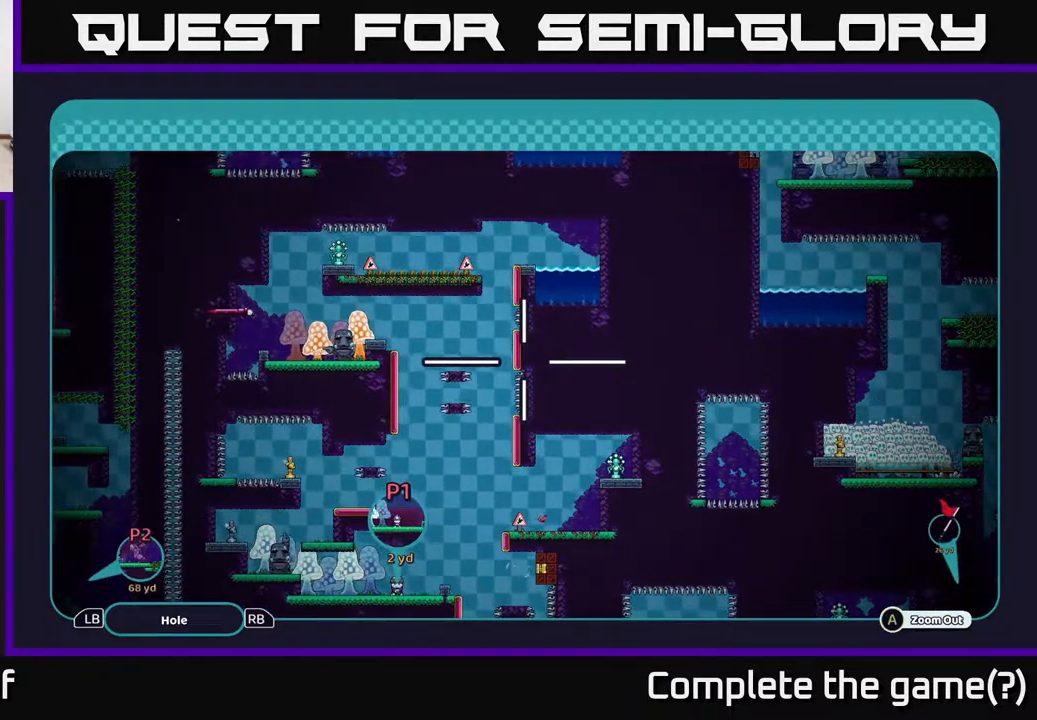
{"buttons": ["A"], "left_stick": "center", "right_stick": "center", "events": []}
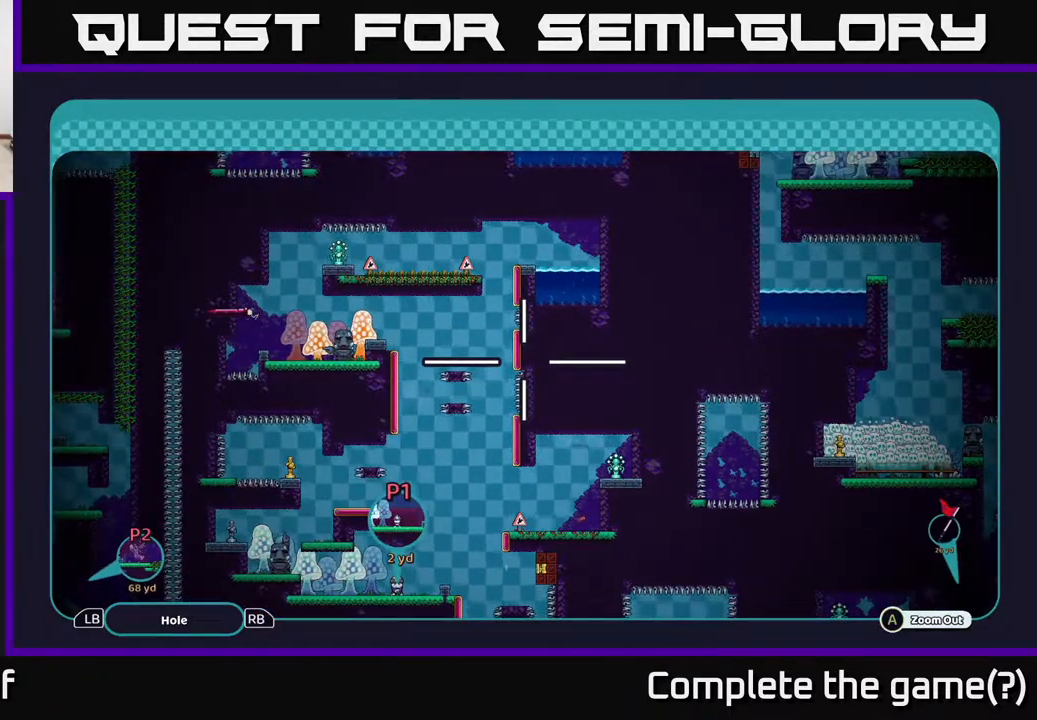
{"buttons": ["A"], "left_stick": "center", "right_stick": "center", "events": []}
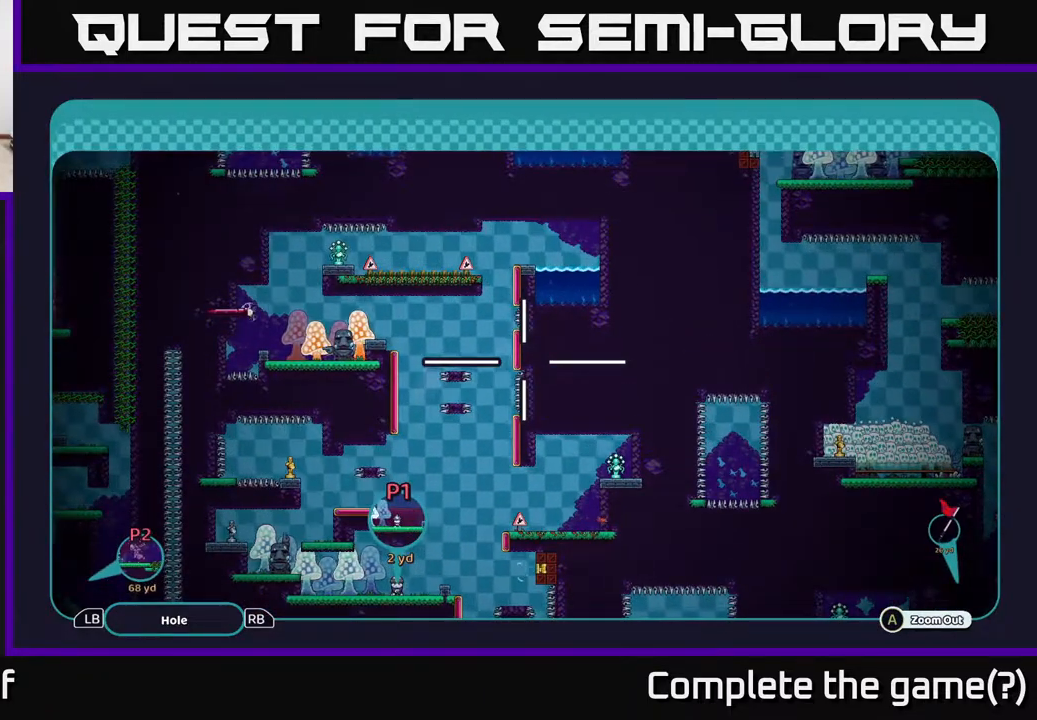
{"buttons": ["A"], "left_stick": "down", "right_stick": "center", "events": [[350, "left_stick", "down"]]}
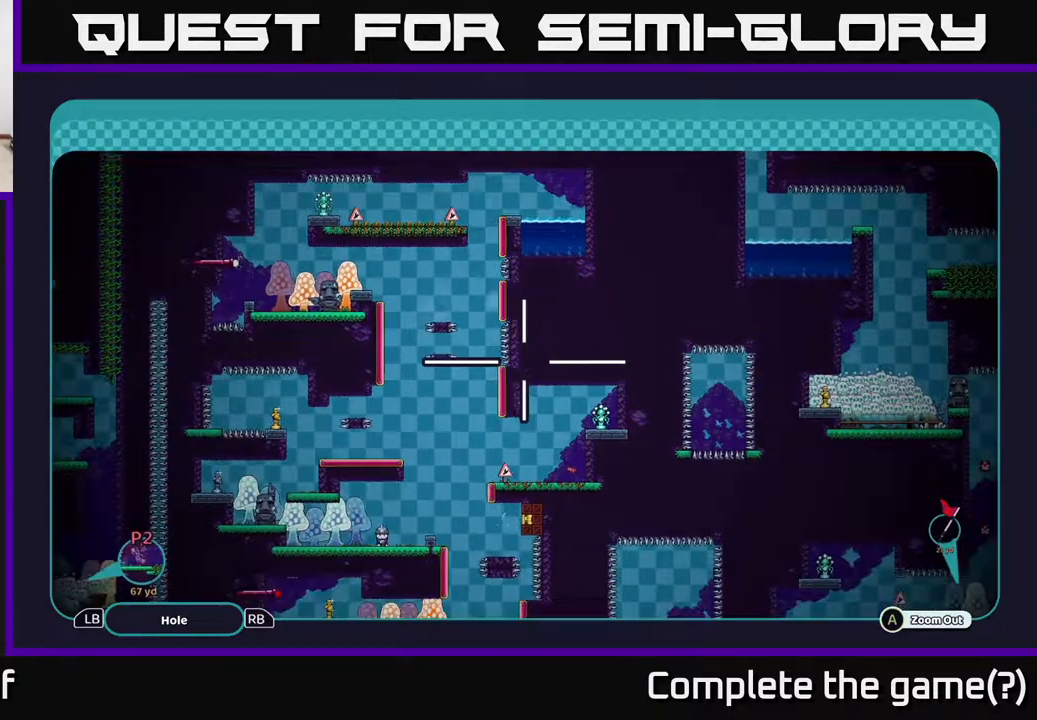
{"buttons": ["A"], "left_stick": "down", "right_stick": "center", "events": []}
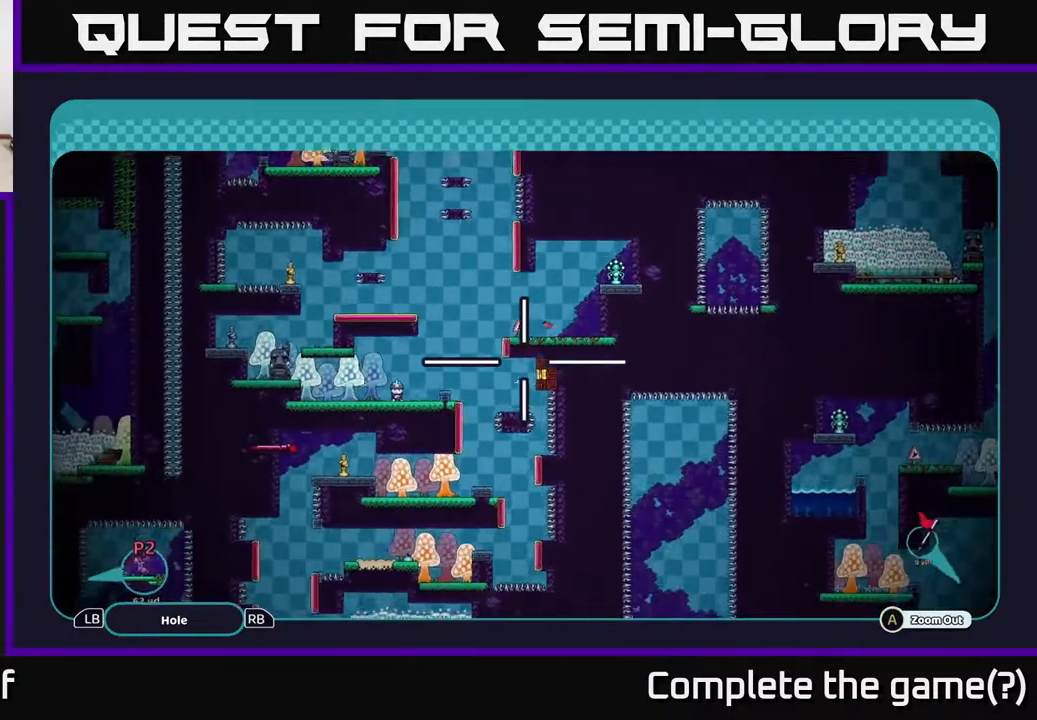
{"buttons": ["A"], "left_stick": "down-right", "right_stick": "center", "events": [[383, "left_stick", "down-right"]]}
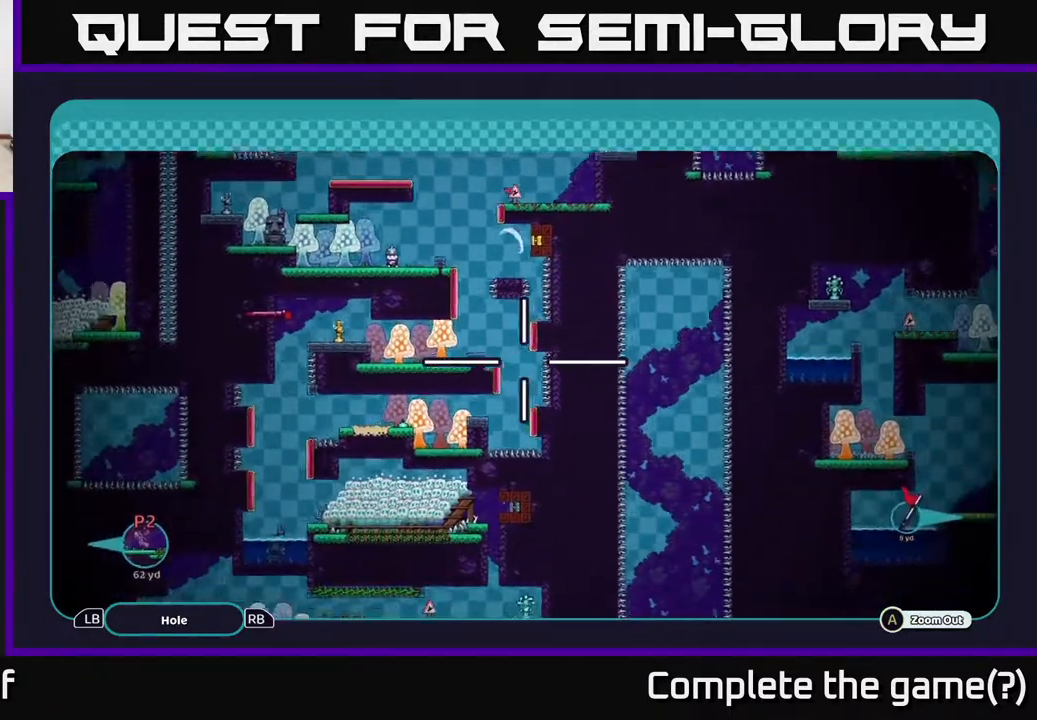
{"buttons": ["A"], "left_stick": "up", "right_stick": "center", "events": [[33, "left_stick", "down-left"], [150, "left_stick", "down-right"], [250, "left_stick", "down-left"], [350, "left_stick", "down-right"], [450, "left_stick", "up"]]}
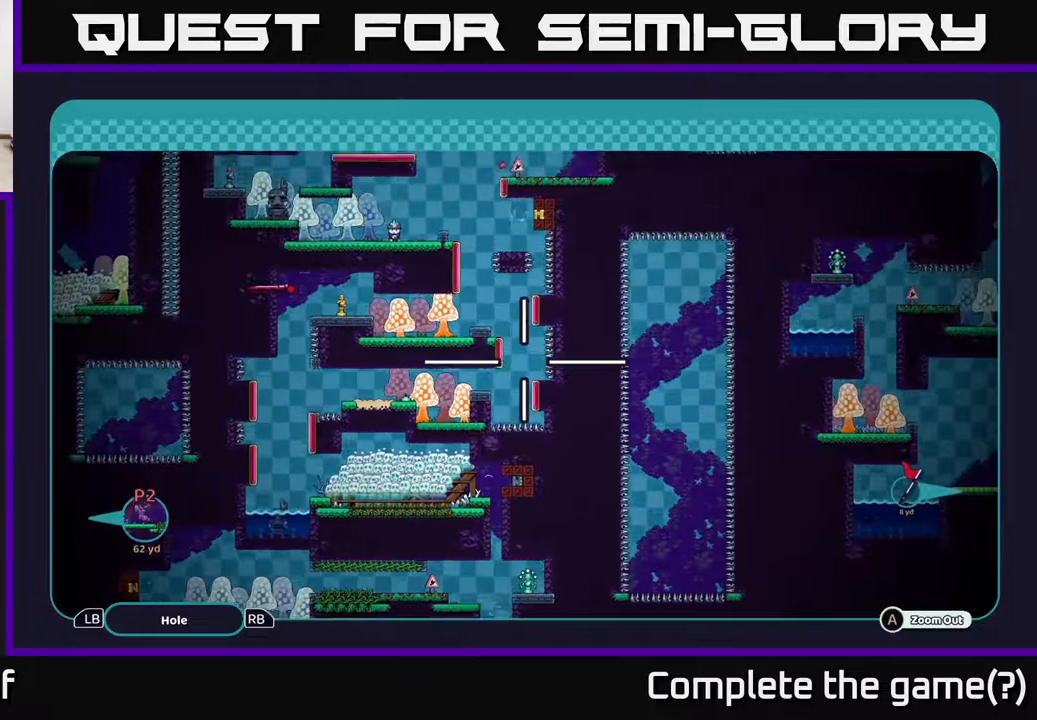
{"buttons": ["A"], "left_stick": "up-left", "right_stick": "center", "events": [[383, "left_stick", "up-left"]]}
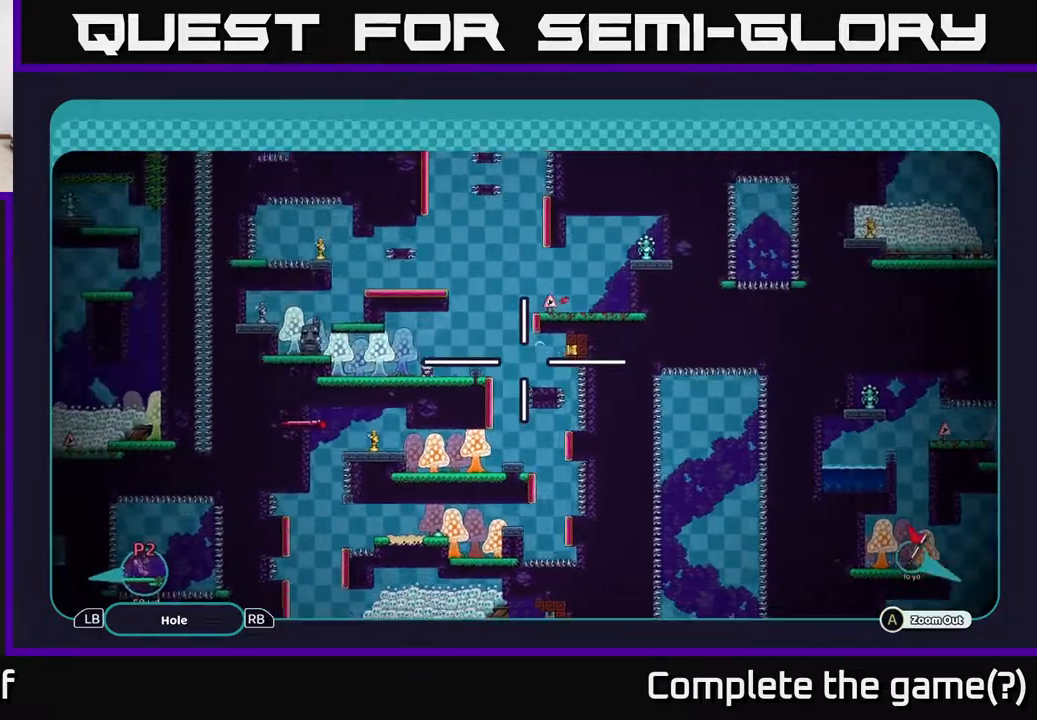
{"buttons": ["A"], "left_stick": "down-right", "right_stick": "center", "events": [[33, "left_stick", "up"], [450, "left_stick", "down-right"]]}
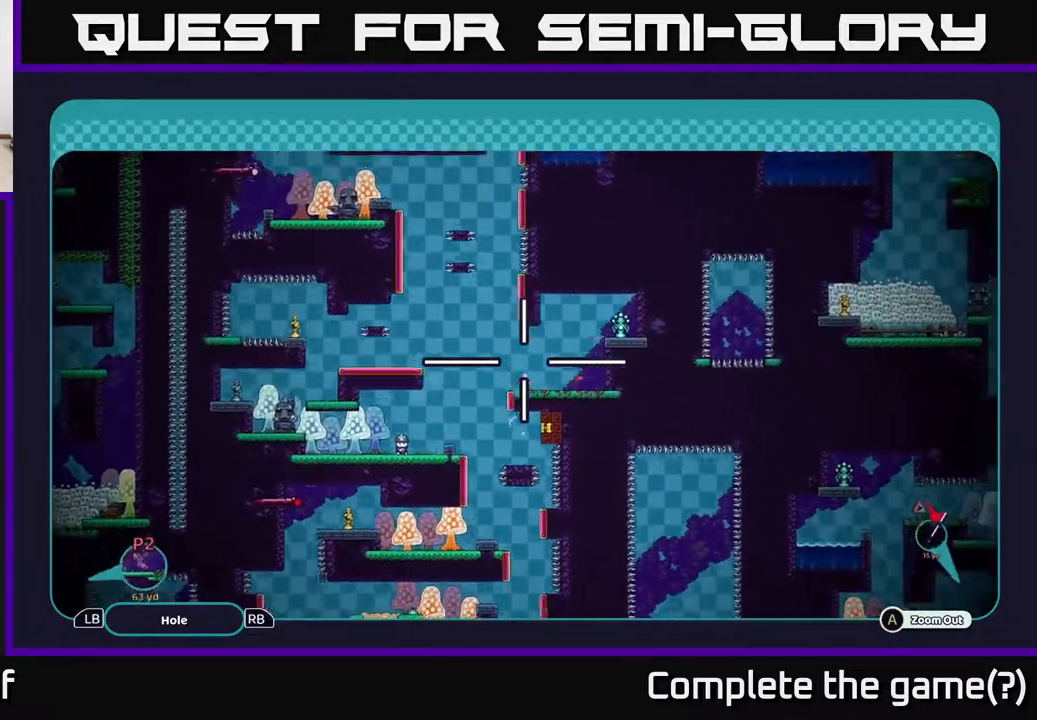
{"buttons": ["A"], "left_stick": "center", "right_stick": "center", "events": [[67, "left_stick", "down"], [217, "left_stick", "center"], [383, "left_stick", "down-left"], [500, "left_stick", "center"]]}
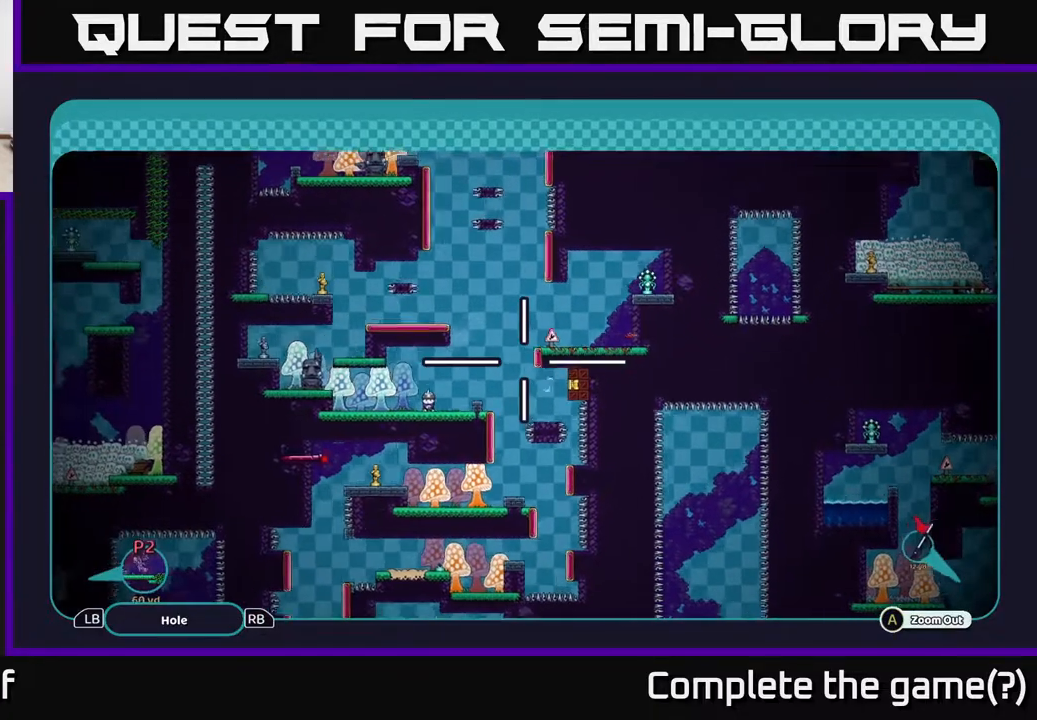
{"buttons": ["A"], "left_stick": "center", "right_stick": "center", "events": [[33, "left_stick", "up-right"], [183, "left_stick", "center"], [333, "left_stick", "down"], [417, "left_stick", "center"]]}
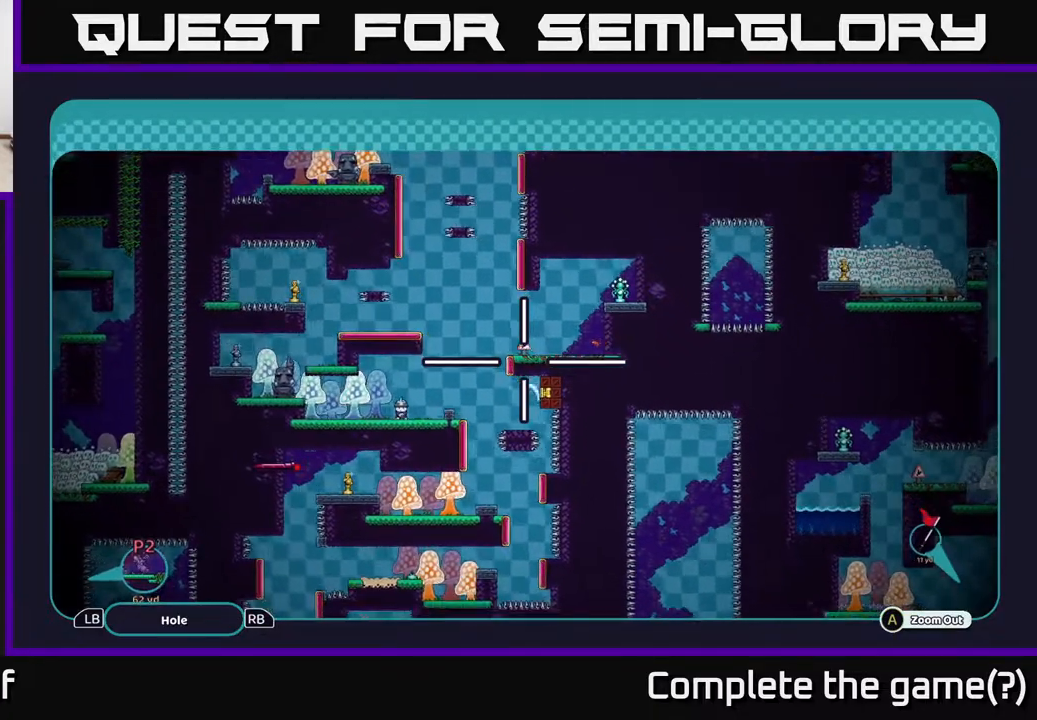
{"buttons": ["A"], "left_stick": "up-left", "right_stick": "center", "events": [[367, "left_stick", "left"], [467, "left_stick", "up-left"]]}
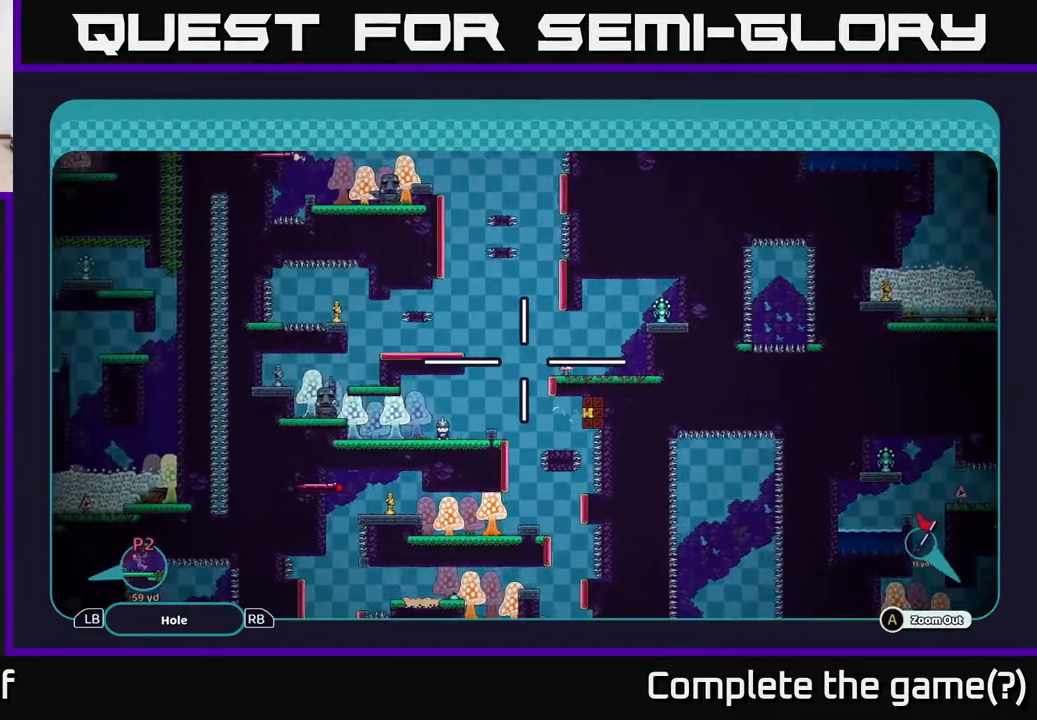
{"buttons": ["A"], "left_stick": "center", "right_stick": "center", "events": [[167, "left_stick", "center"]]}